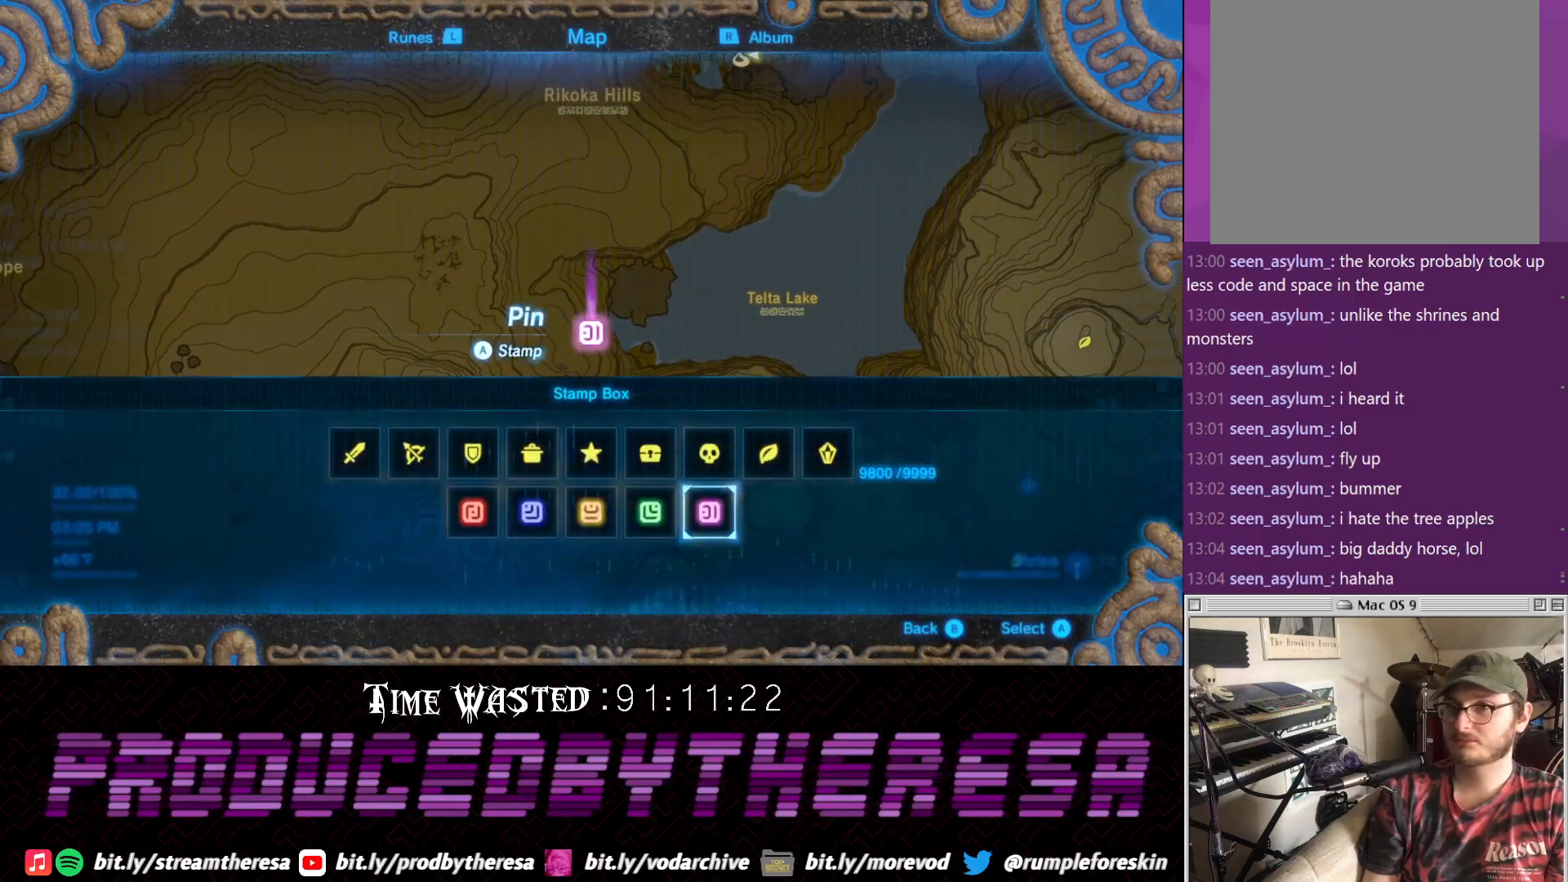
Gameplay with a controller (PlayStation layout); each line is a JSON object with the inputs held at the frame after it. "events" lists button and stick changes between this image and that frame as [ms after this image, input, new state], when the widget could be followed in between.
{"buttons": [], "left_stick": "center", "right_stick": "center", "events": [[67, "CIRCLE", "up"]]}
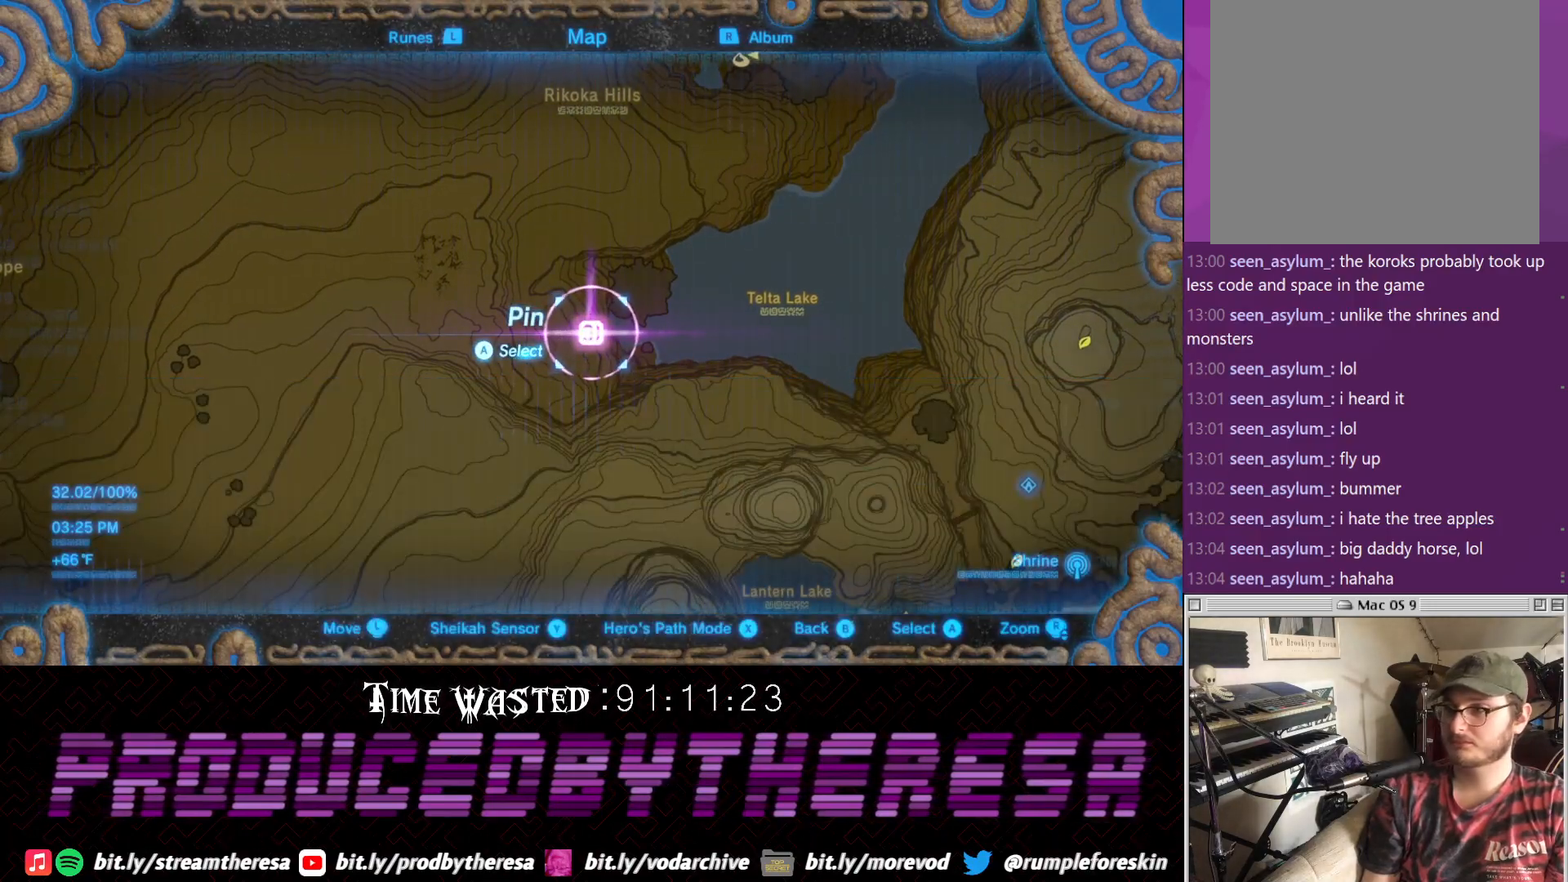
{"buttons": [], "left_stick": "up-right", "right_stick": "right", "events": [[17, "CROSS", "down"], [133, "CROSS", "up"], [250, "left_stick", "up-right"], [300, "right_stick", "down-right"], [350, "right_stick", "right"]]}
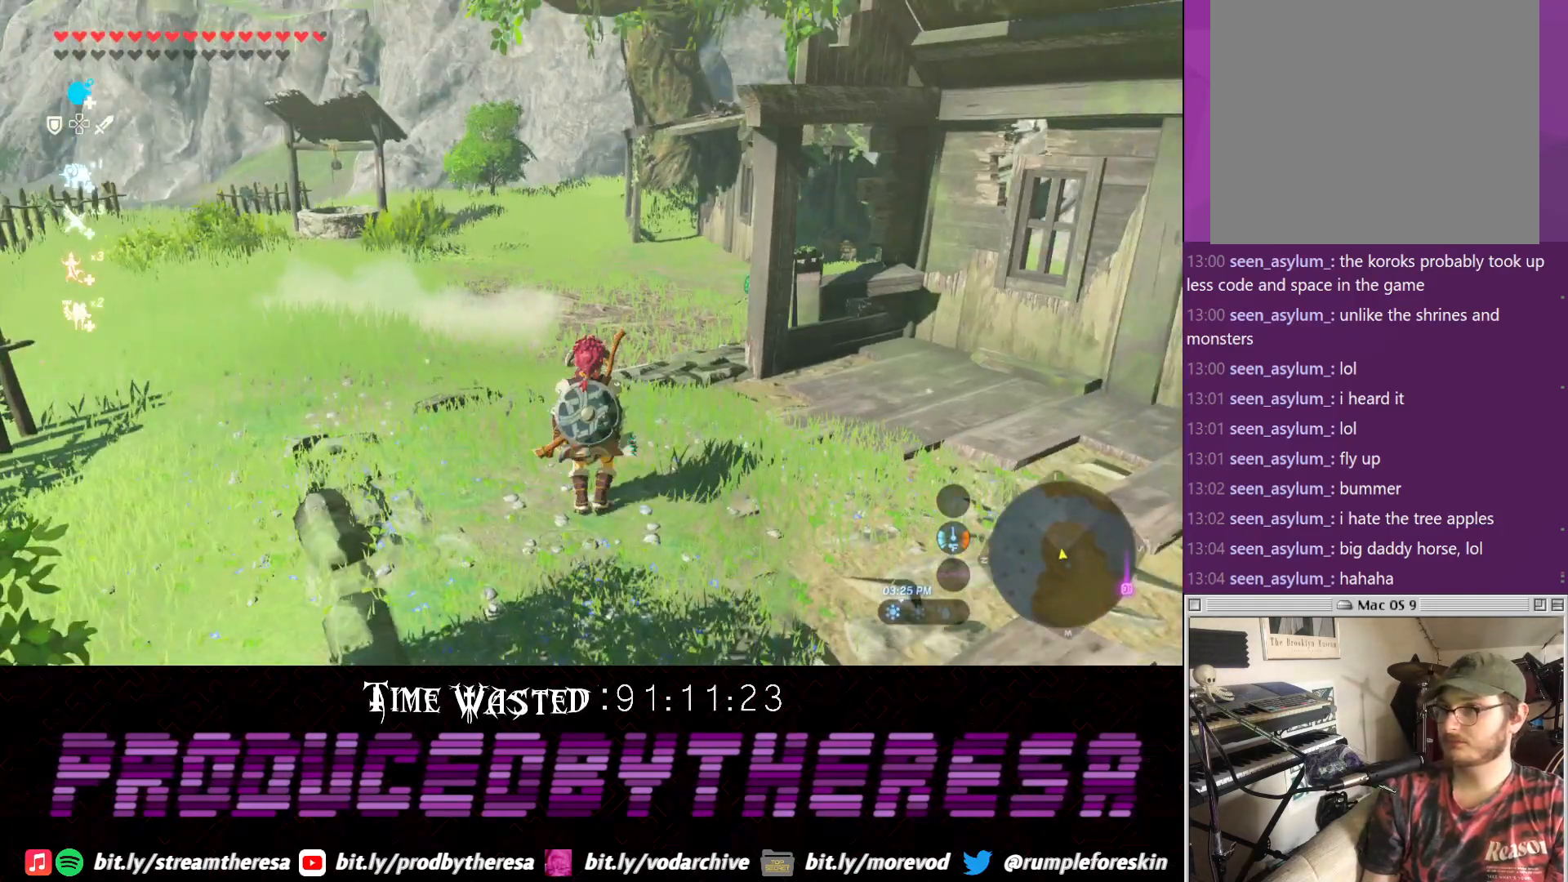
{"buttons": [], "left_stick": "down-right", "right_stick": "down-right", "events": [[200, "left_stick", "down-right"], [467, "right_stick", "down-right"]]}
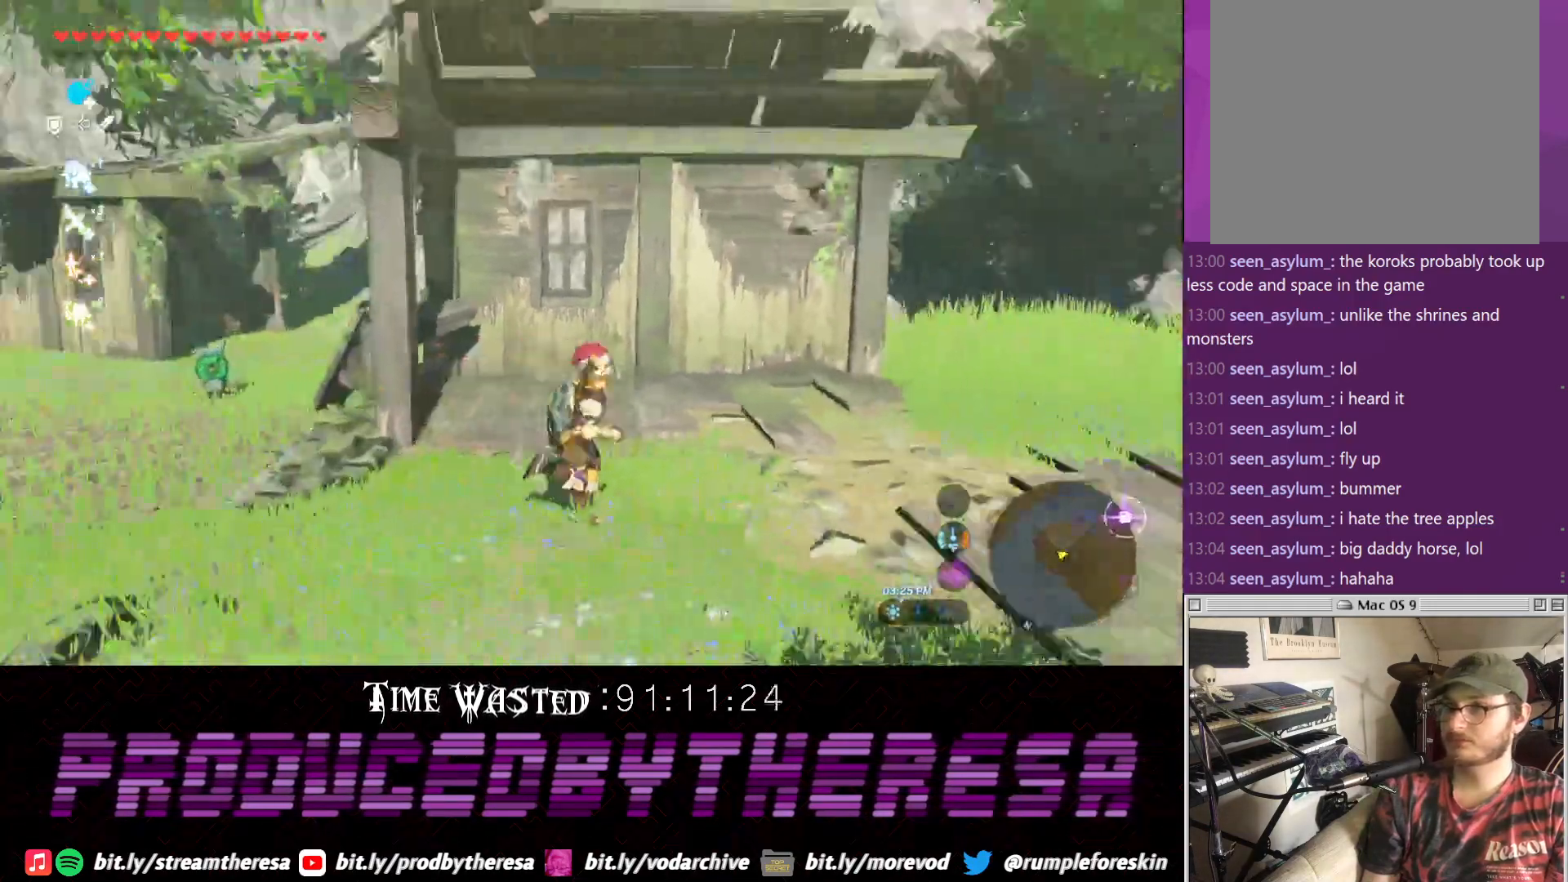
{"buttons": [], "left_stick": "up-right", "right_stick": "right"}
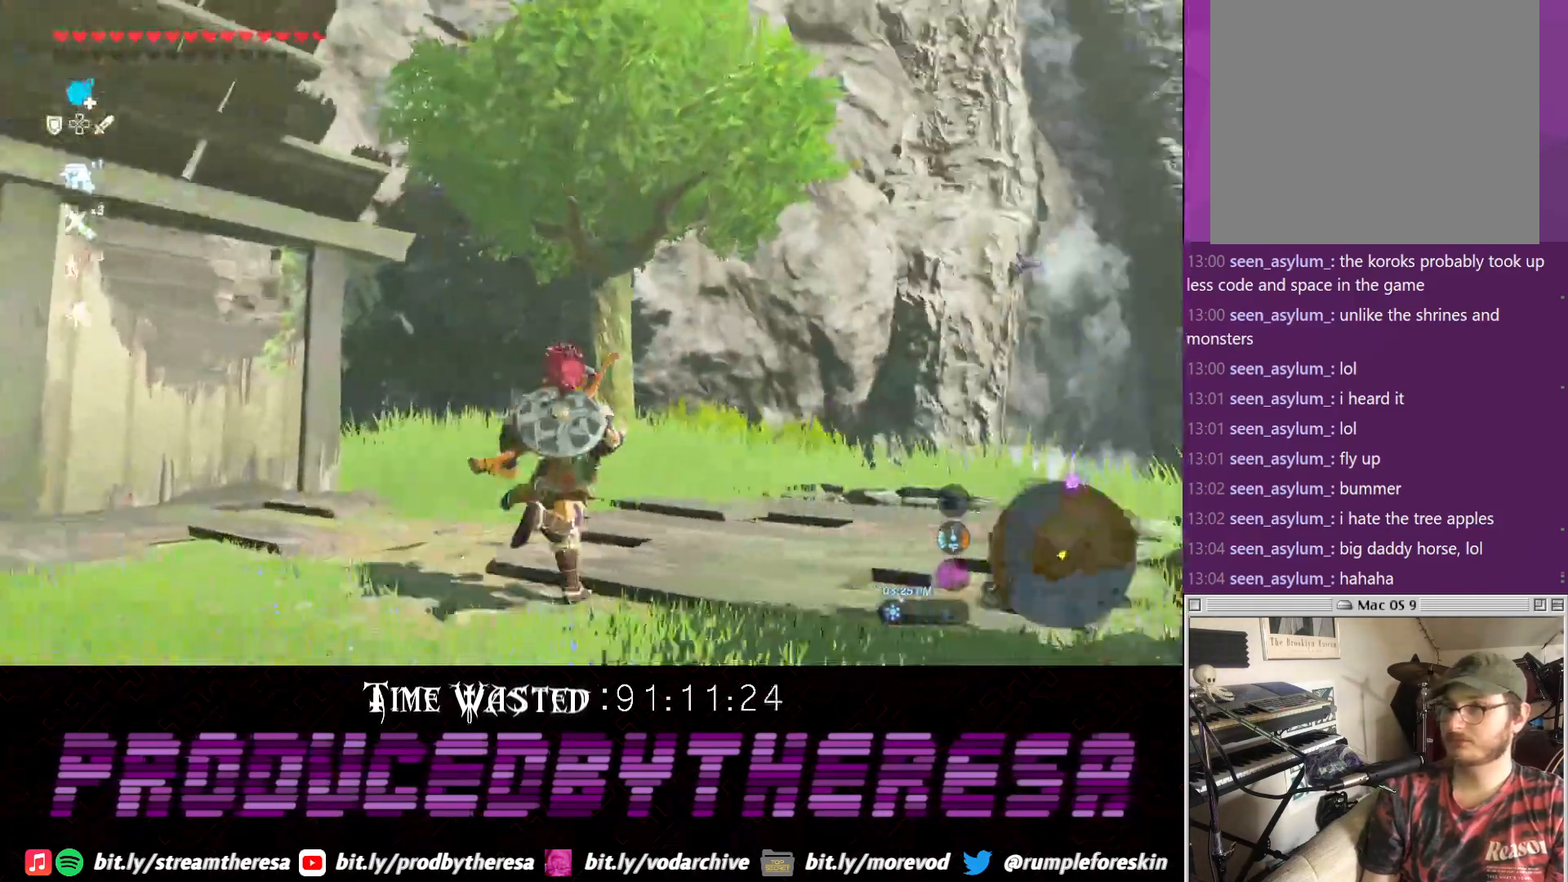
{"buttons": [], "left_stick": "up-right", "right_stick": "center", "events": [[33, "right_stick", "center"], [117, "CROSS", "down"], [483, "CROSS", "up"]]}
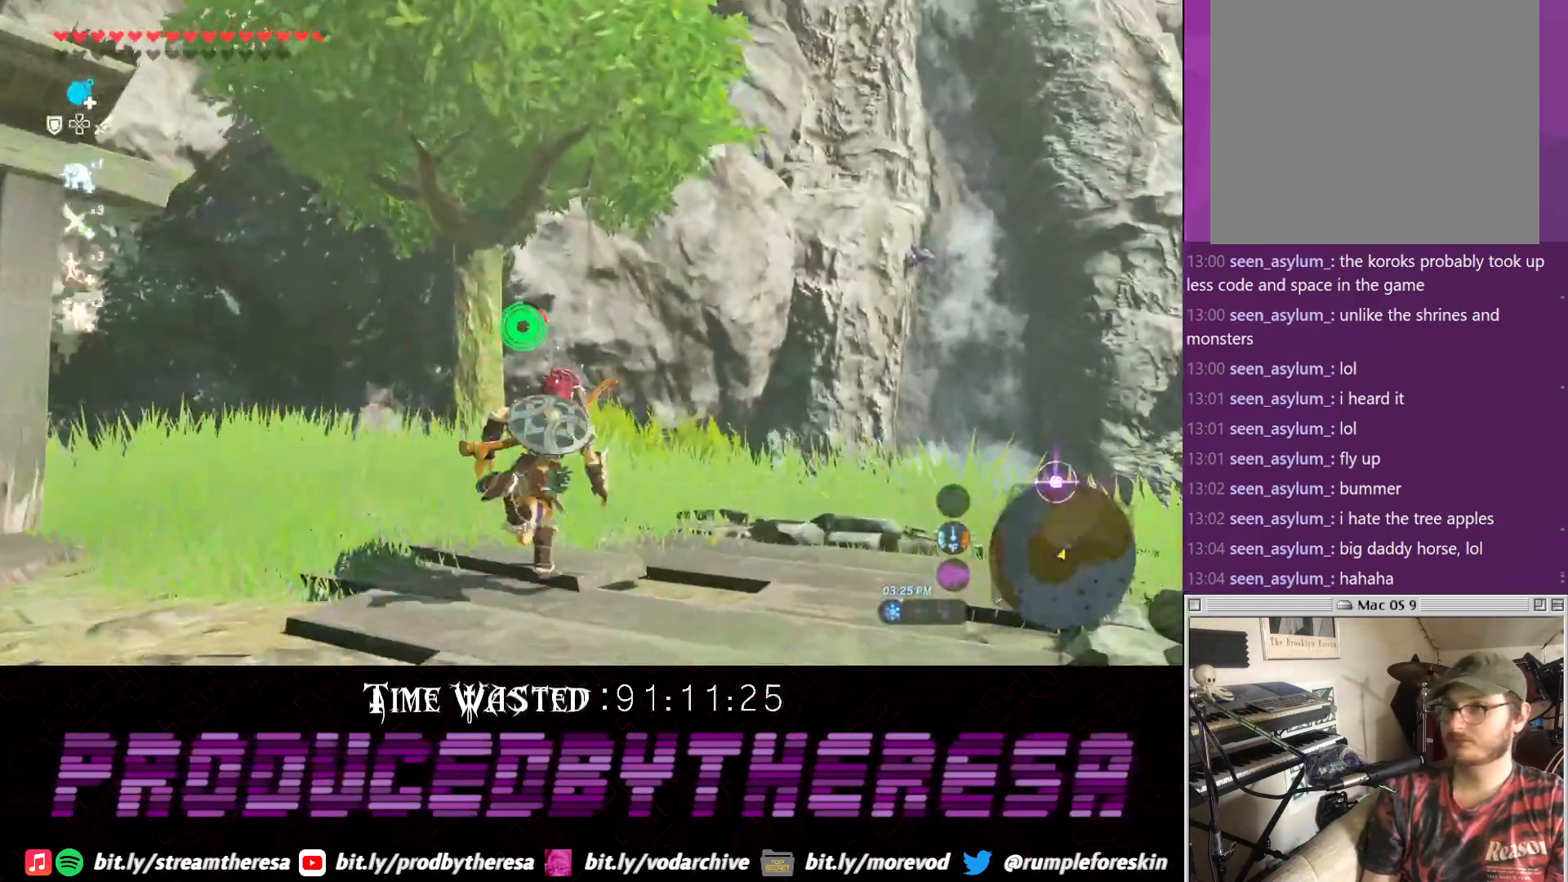
{"buttons": [], "left_stick": "up-right", "right_stick": "down", "events": [[117, "right_stick", "right"], [367, "right_stick", "down"]]}
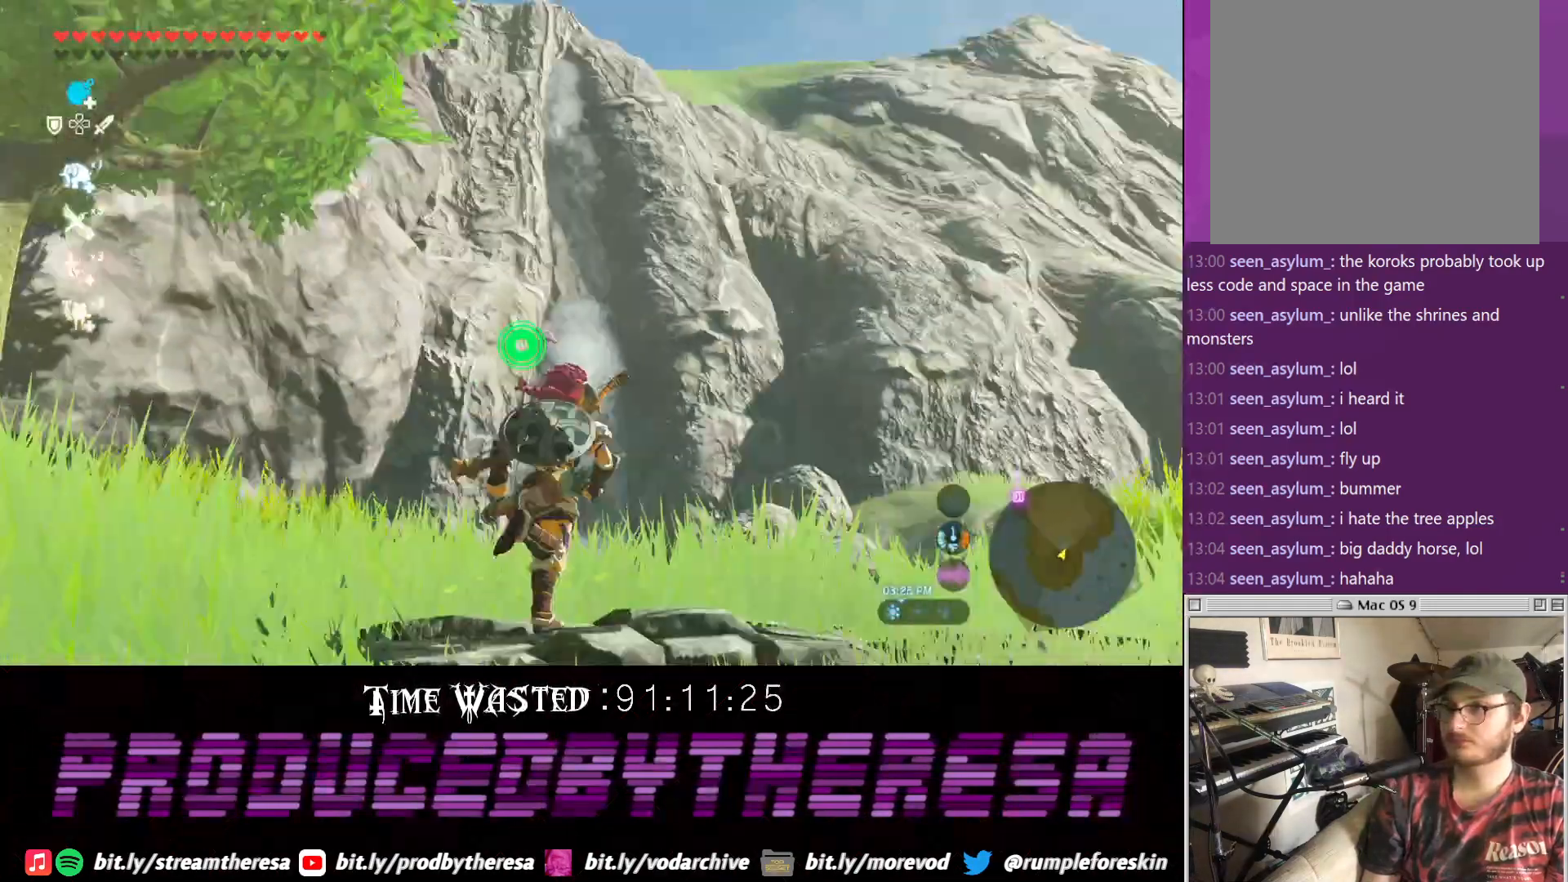
{"buttons": [], "left_stick": "down-right", "right_stick": "up", "events": [[50, "right_stick", "center"], [183, "right_stick", "down"], [317, "left_stick", "right"], [367, "right_stick", "center"], [417, "left_stick", "down-right"], [500, "right_stick", "up"]]}
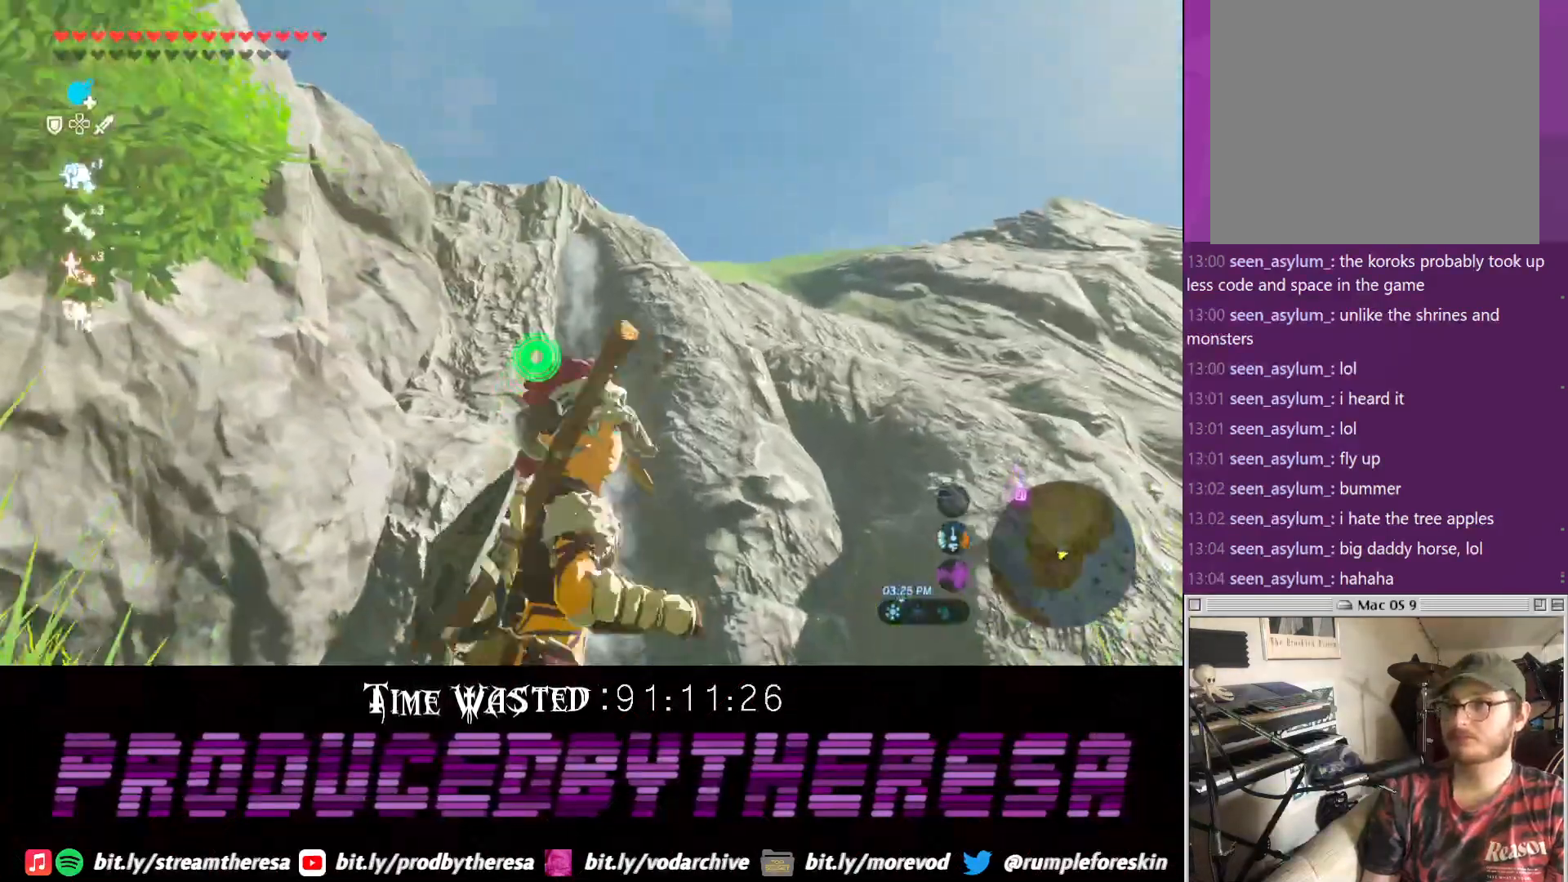
{"buttons": ["CROSS"], "left_stick": "up", "right_stick": "left", "events": [[133, "left_stick", "down-left"], [317, "CROSS", "down"], [317, "left_stick", "up-left"], [383, "left_stick", "up"], [383, "right_stick", "left"]]}
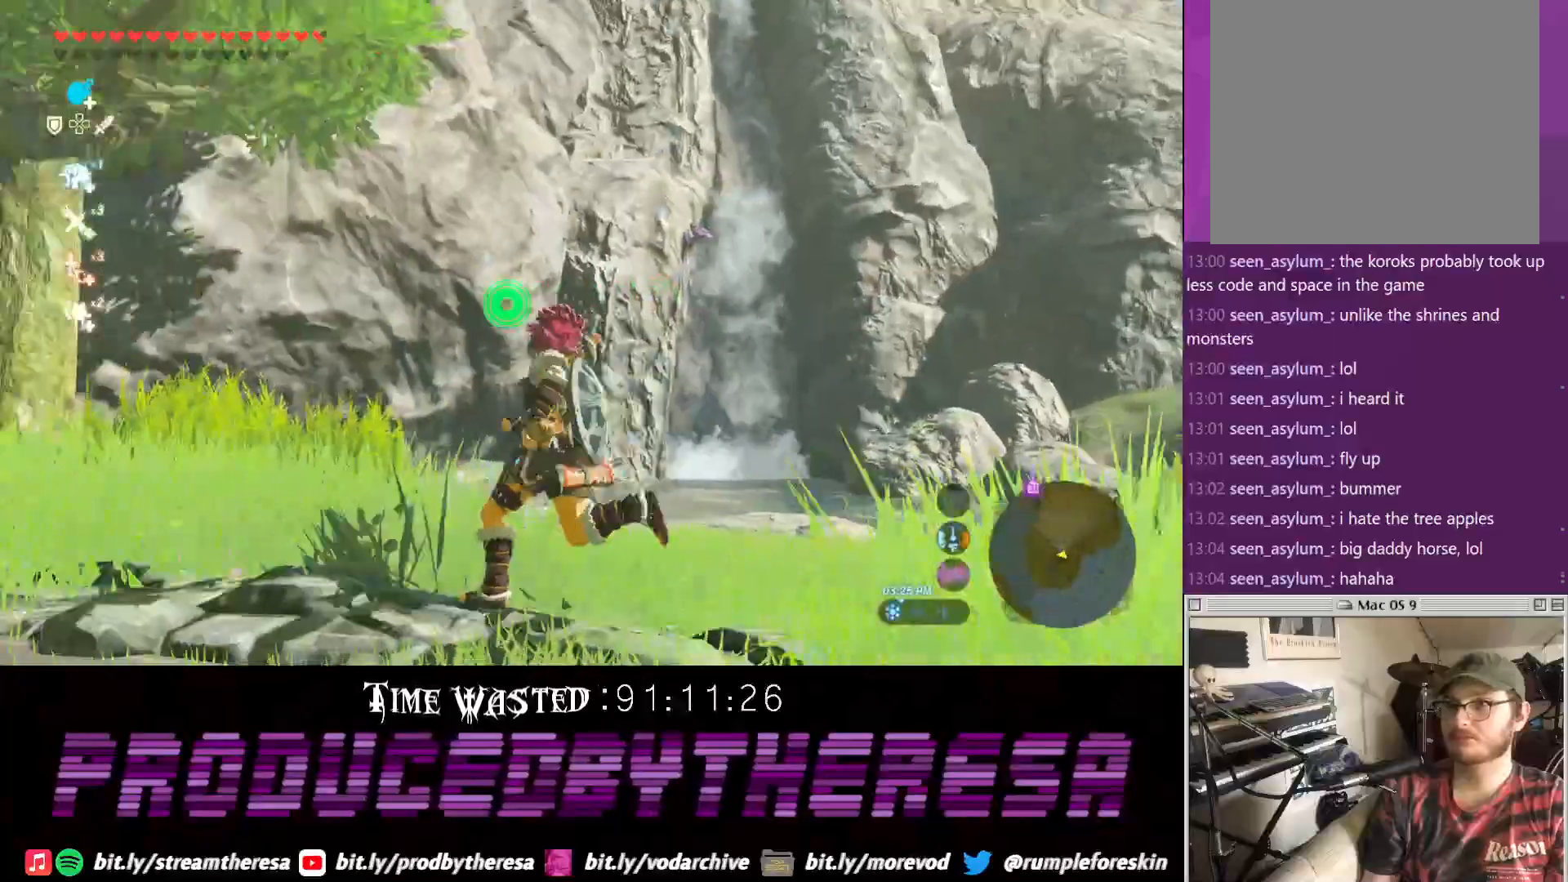
{"buttons": ["TRIANGLE"], "left_stick": "center", "right_stick": "center", "events": [[17, "CROSS", "up"], [17, "right_stick", "center"], [83, "left_stick", "center"], [133, "TRIANGLE", "down"]]}